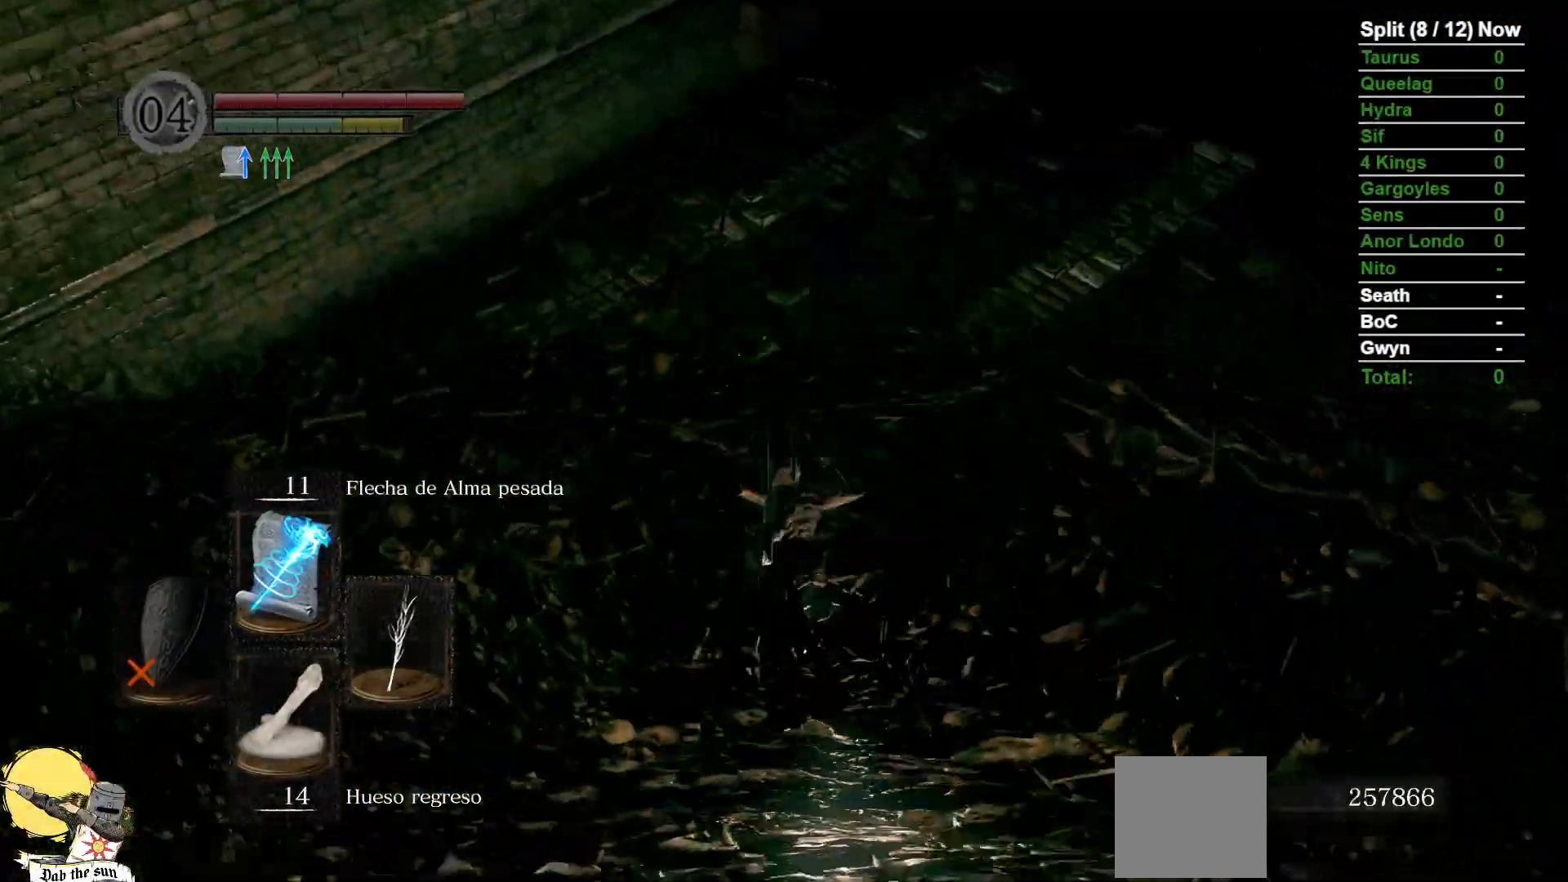
Gameplay with a controller (Xbox layout); each line is a JSON object with the inputs held at the frame after it (dt_ms = milliseconds from this image to that frame). "events" lists button and stick changes between this image and that frame as [ms after this image, input, new state], when the widget could be followed in between. Not read: SELECT START.
{"dt_ms": 500, "buttons": ["B"], "left_stick": "up", "right_stick": "center", "events": [[83, "right_stick", "up-left"], [350, "right_stick", "center"]]}
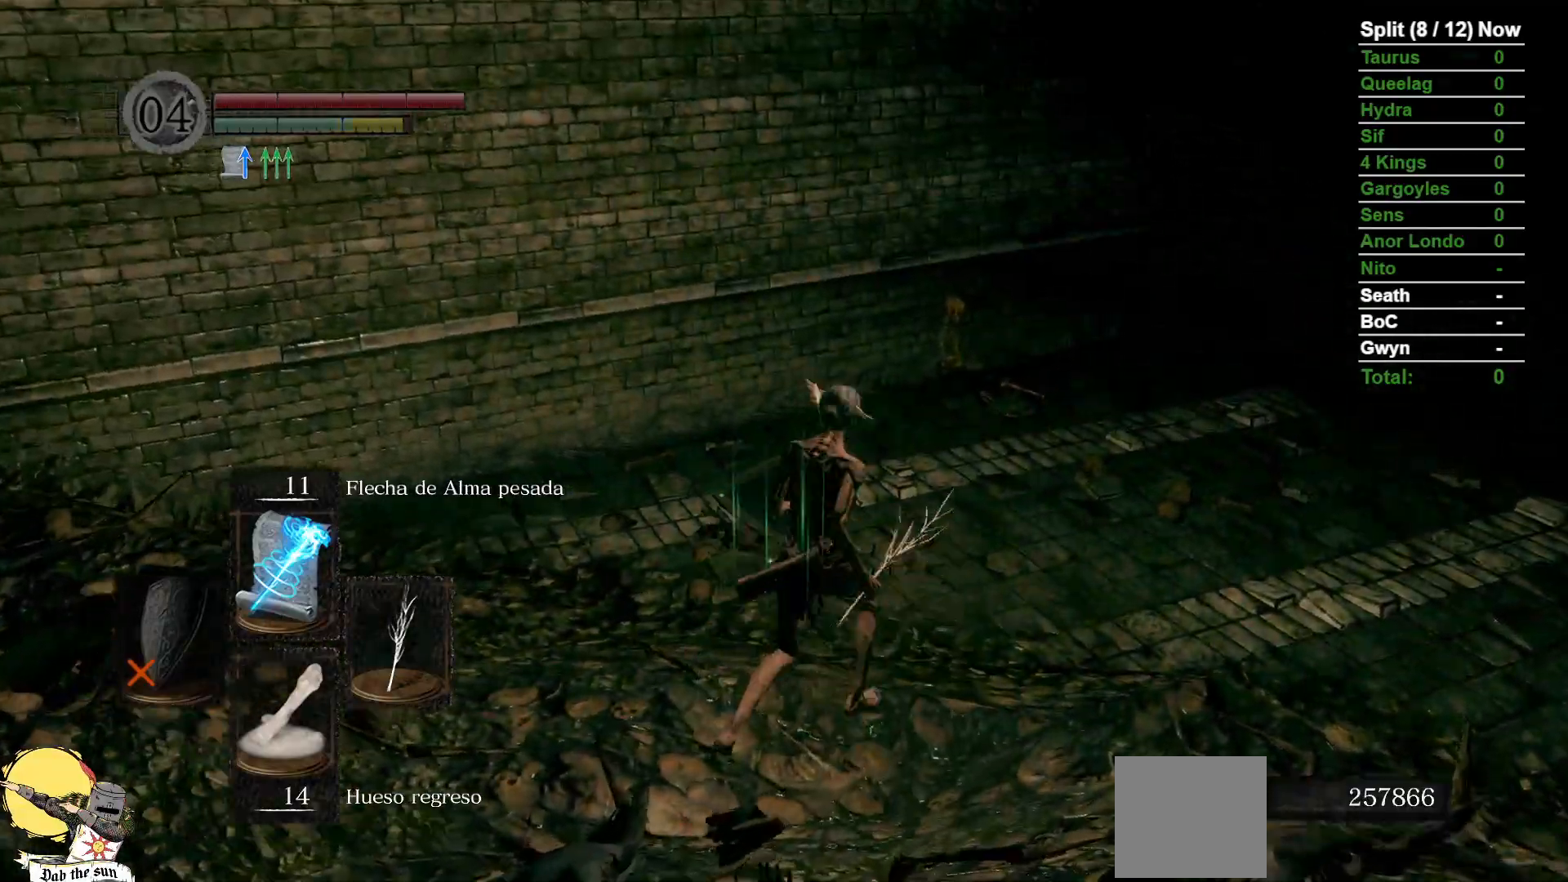
{"dt_ms": 500, "buttons": ["B"], "left_stick": "up-right", "right_stick": "center", "events": [[317, "left_stick", "up-right"]]}
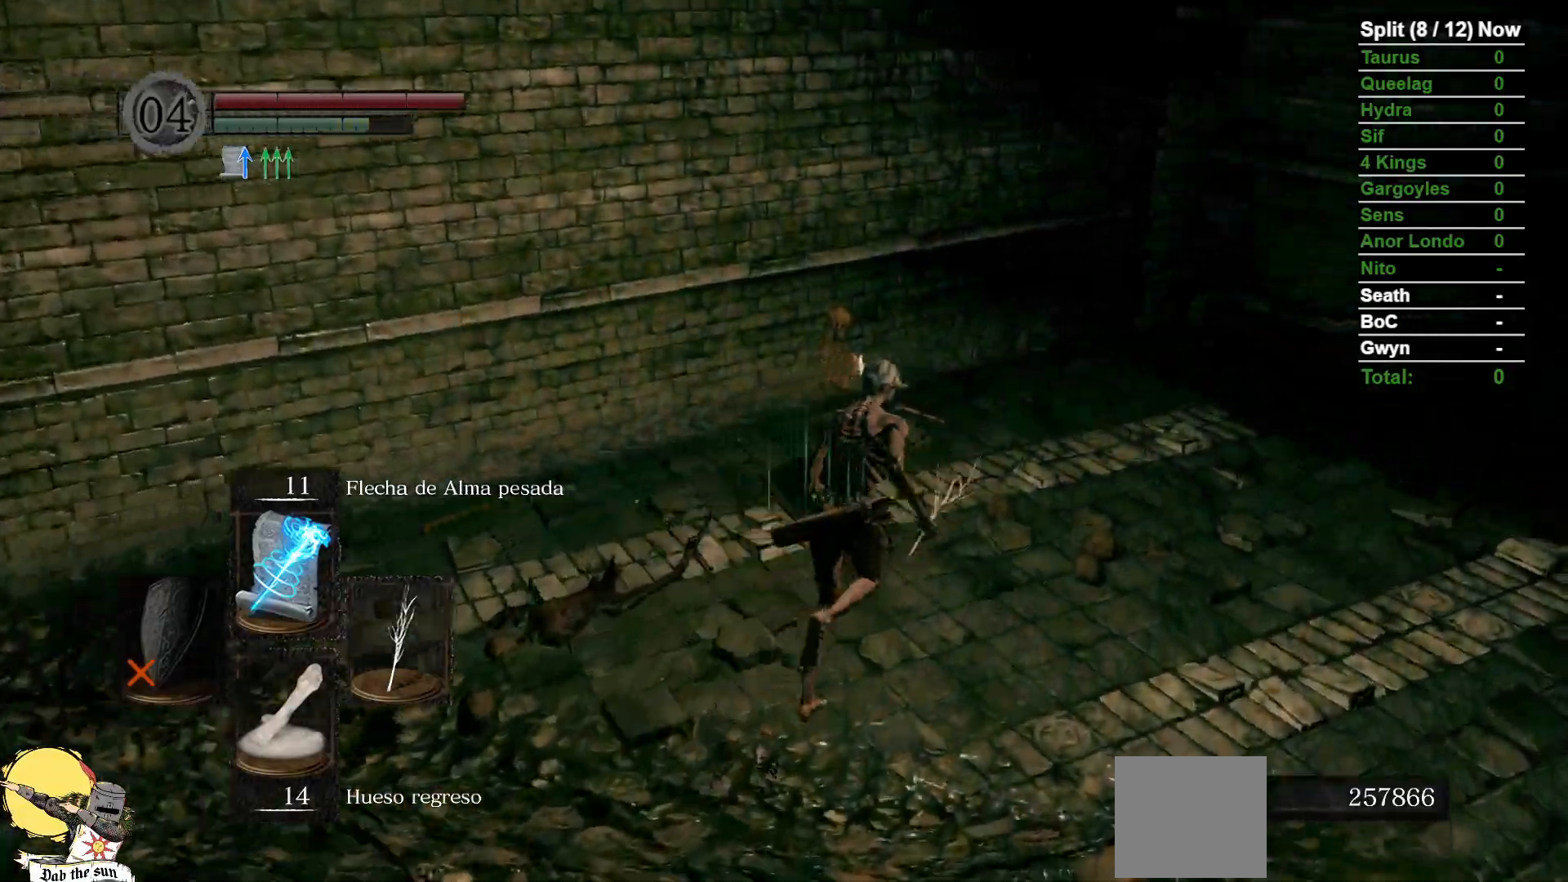
{"dt_ms": 1000, "buttons": ["B"], "left_stick": "up-right", "right_stick": "center"}
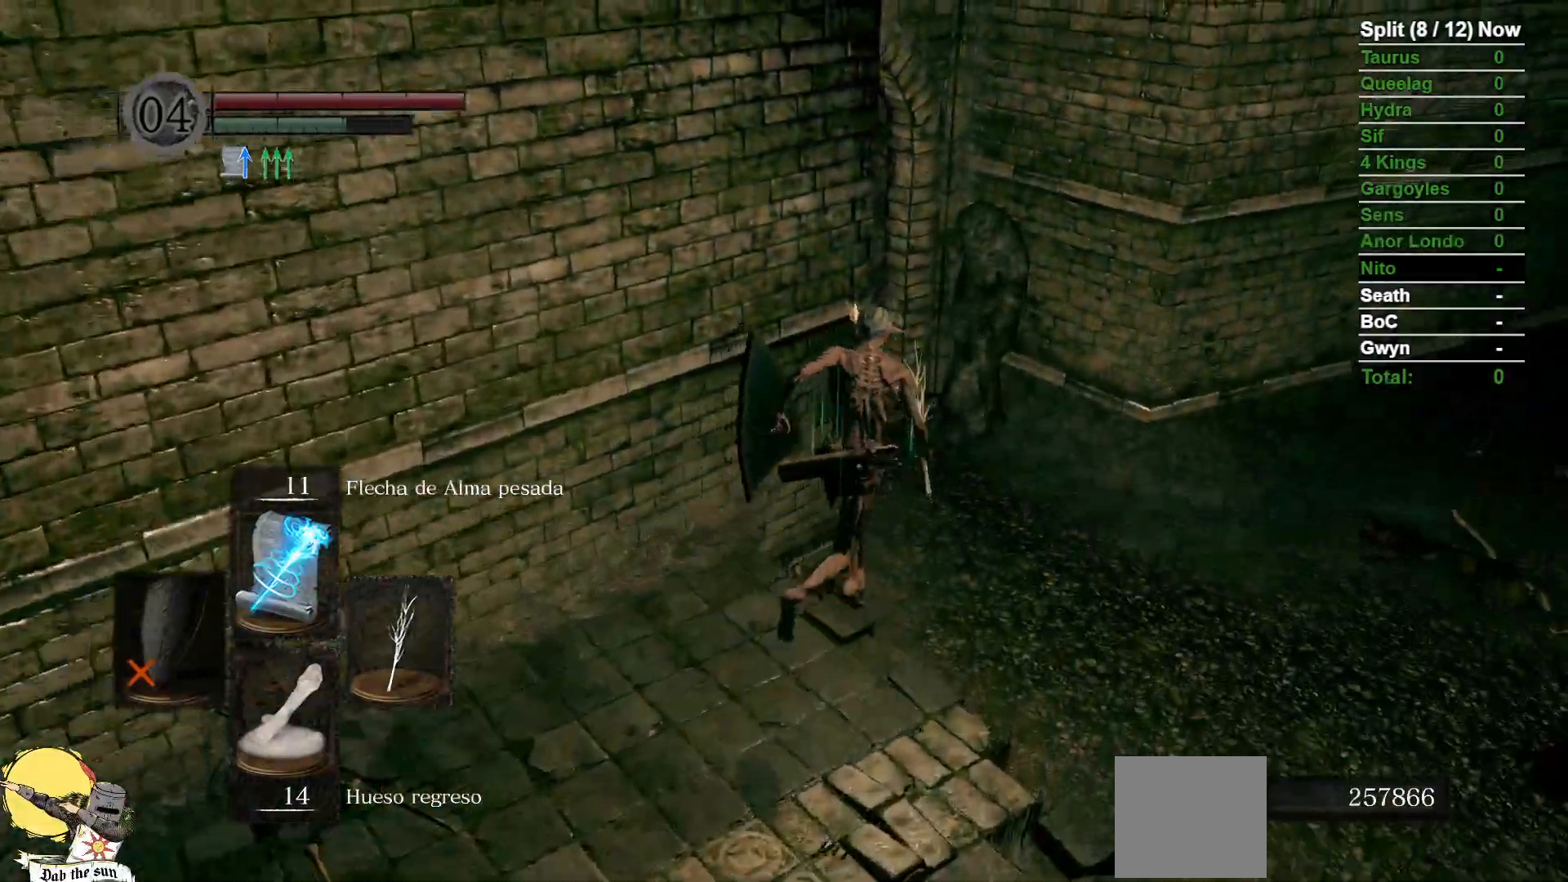
{"dt_ms": 500, "buttons": ["B"], "left_stick": "up-right", "right_stick": "left", "events": [[50, "right_stick", "left"]]}
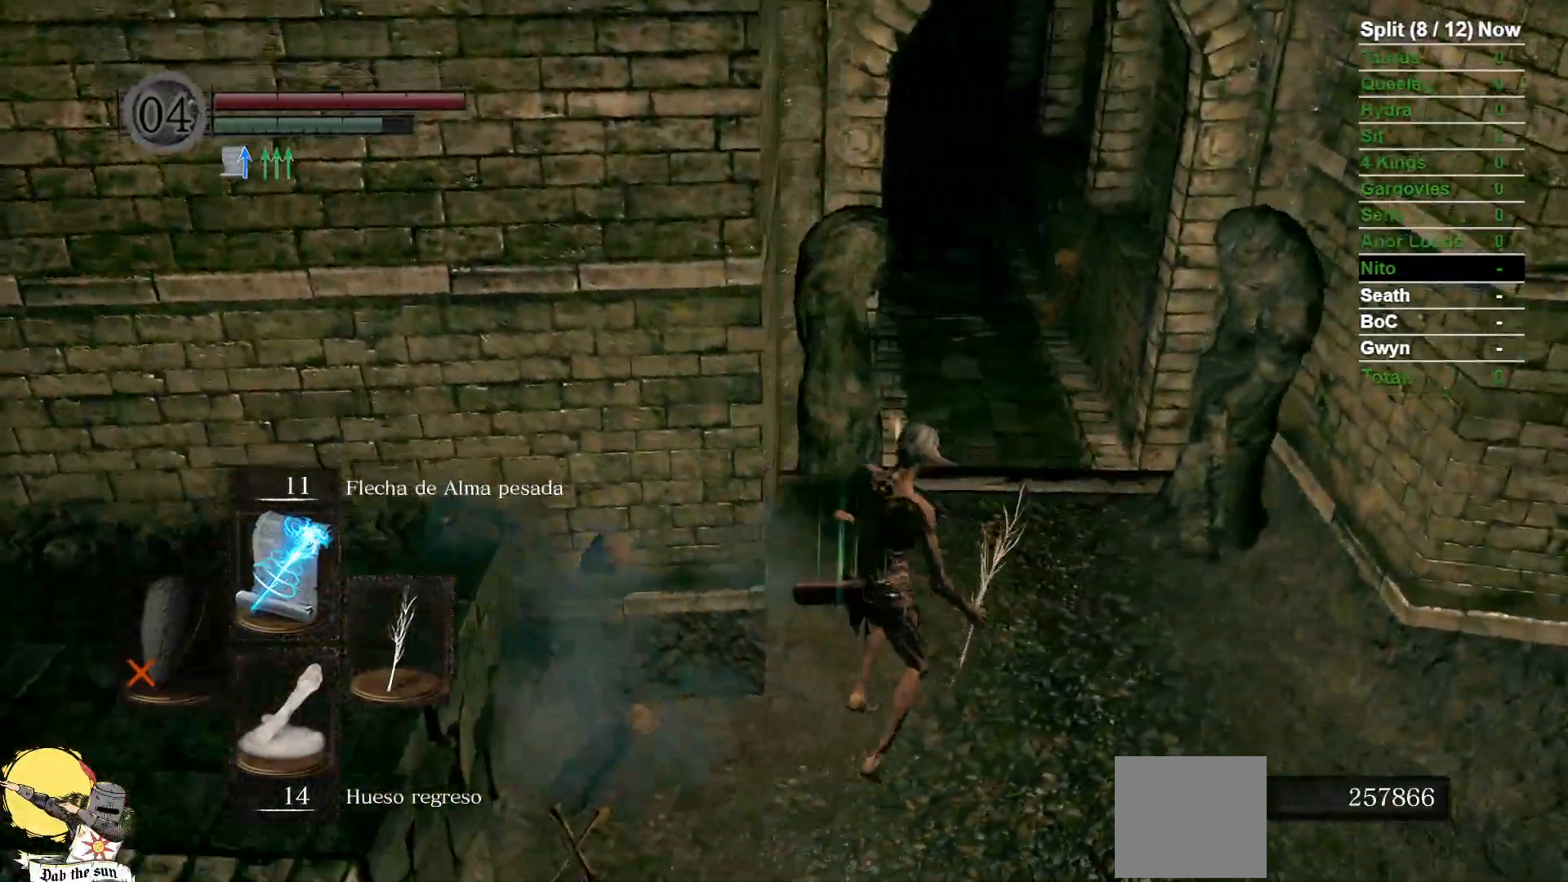
{"dt_ms": 500, "buttons": ["B"], "left_stick": "up-right", "right_stick": "center", "events": [[17, "right_stick", "center"]]}
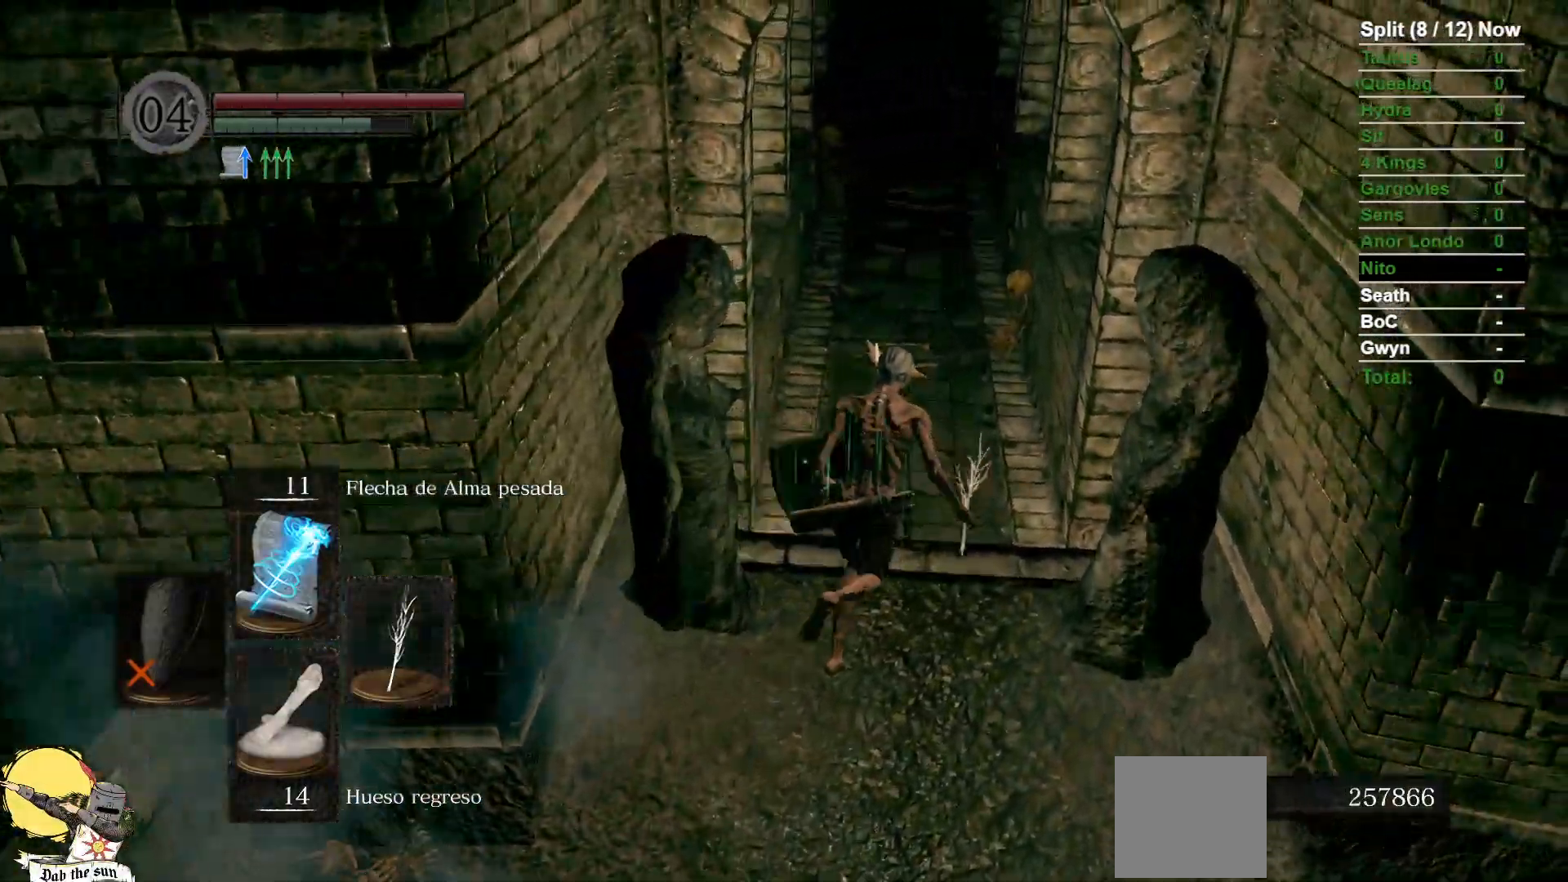
{"dt_ms": 1000, "buttons": ["B"], "left_stick": "up", "right_stick": "center"}
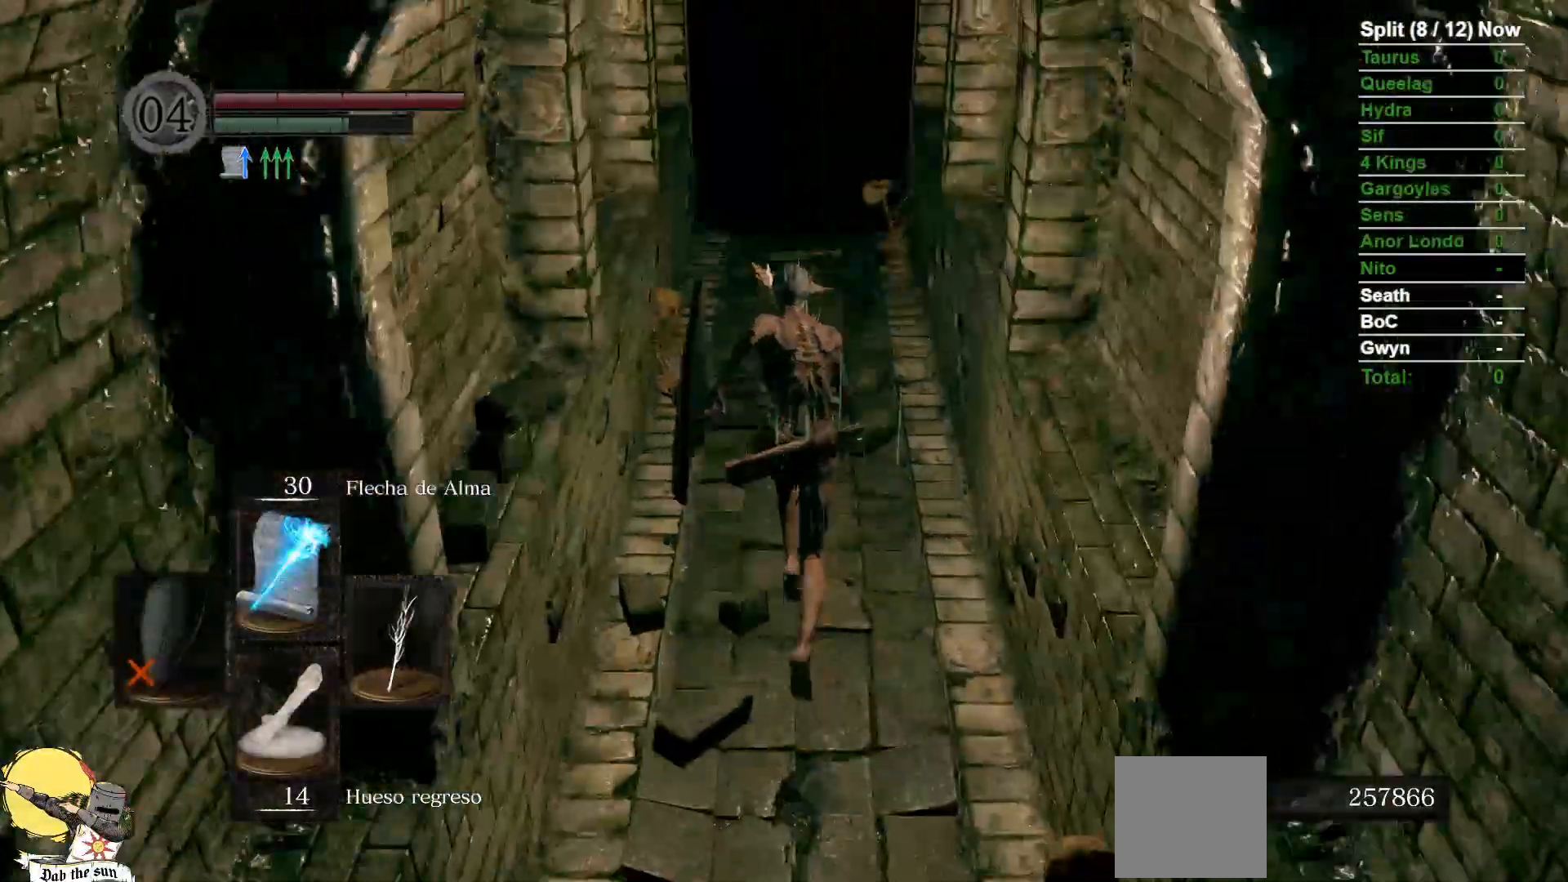
{"dt_ms": 500, "buttons": ["B"], "left_stick": "up", "right_stick": "center", "events": [[217, "DPAD_UP", "down"], [333, "DPAD_UP", "up"]]}
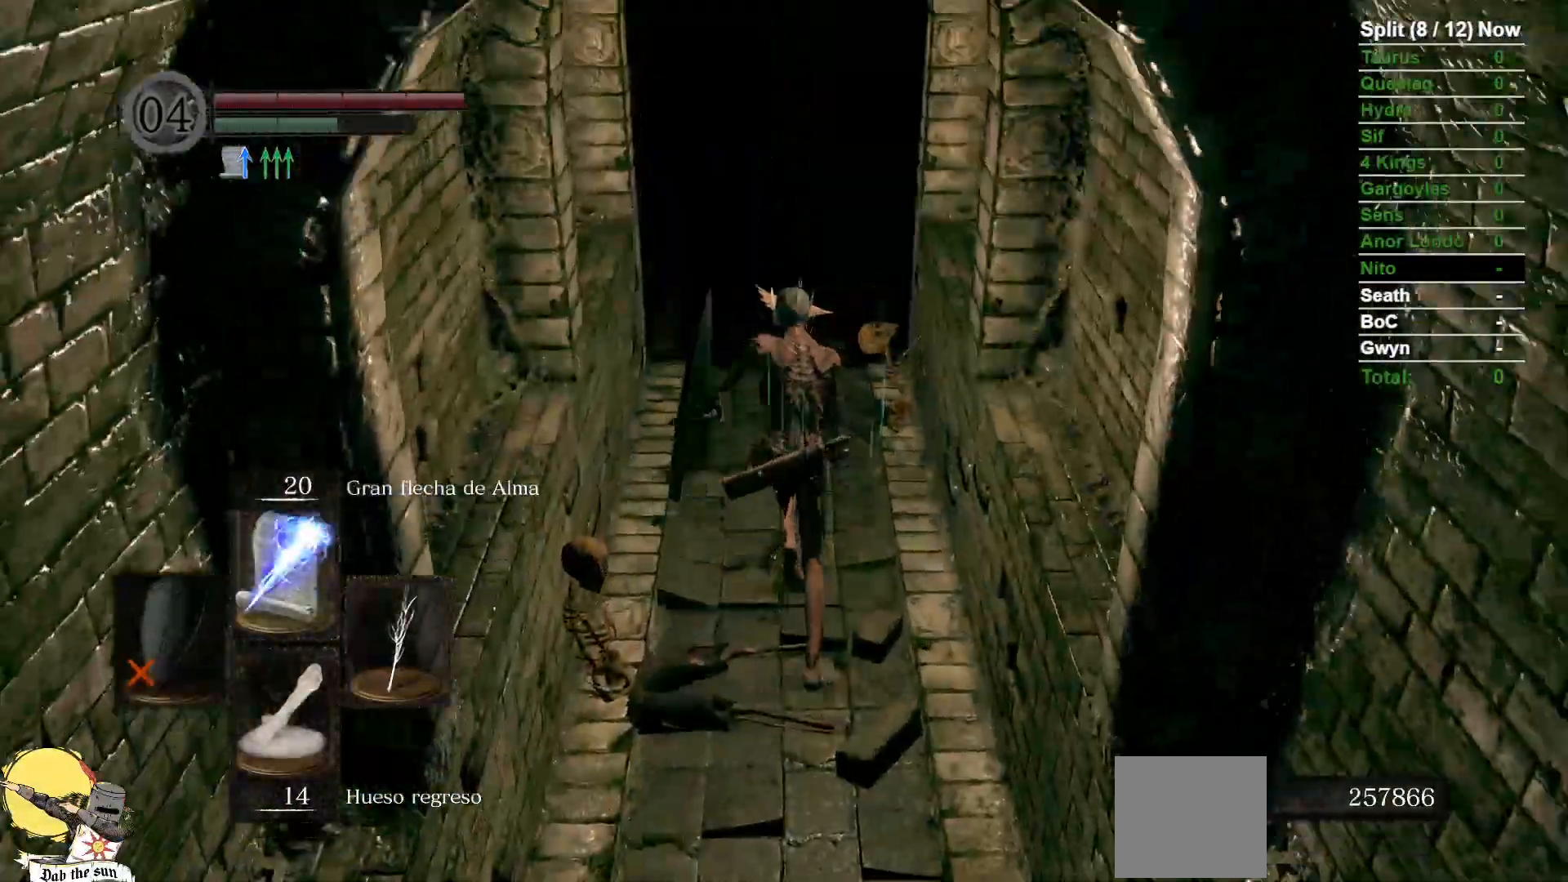
{"dt_ms": 500, "buttons": ["B"], "left_stick": "up", "right_stick": "center", "events": []}